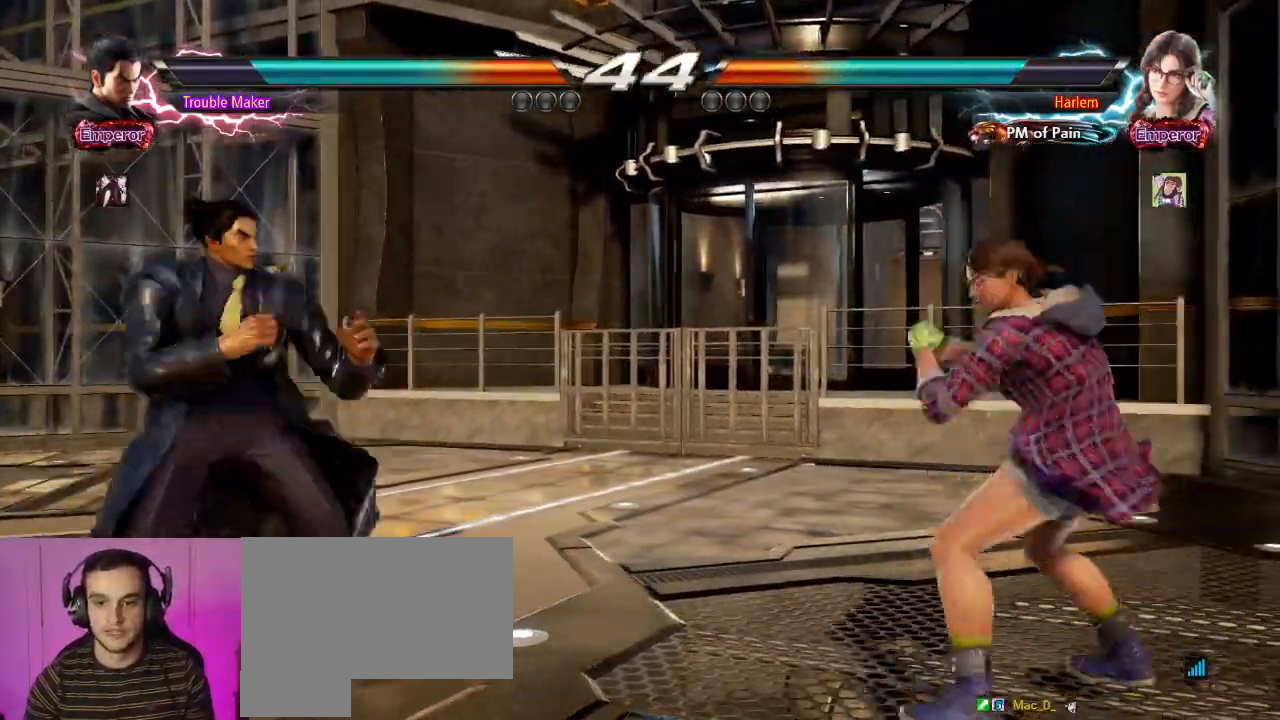
Gameplay with a controller (arcade stick); each line is a JSON object with the inputs held at the frame after it (dt_ms = milliseconds from this image to that frame). "events" lists button and stick changes between this image and that frame as [ms after this image, input, new state], when the widget could be followed in between. Not read: L3 R3.
{"dt_ms": 500, "buttons": [], "left_stick": "down", "events": [[133, "left_stick", "down"], [217, "left_stick", "center"], [283, "left_stick", "left"], [467, "left_stick", "down"]]}
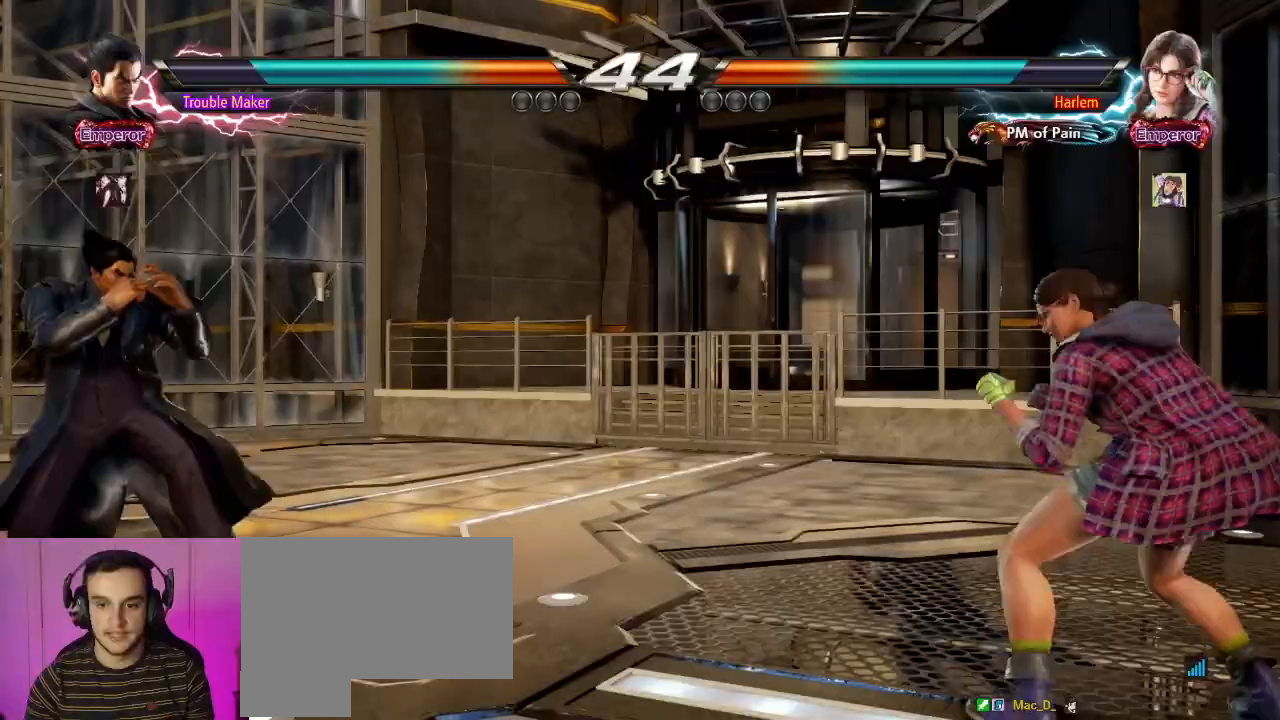
{"dt_ms": 500, "buttons": [], "left_stick": "left"}
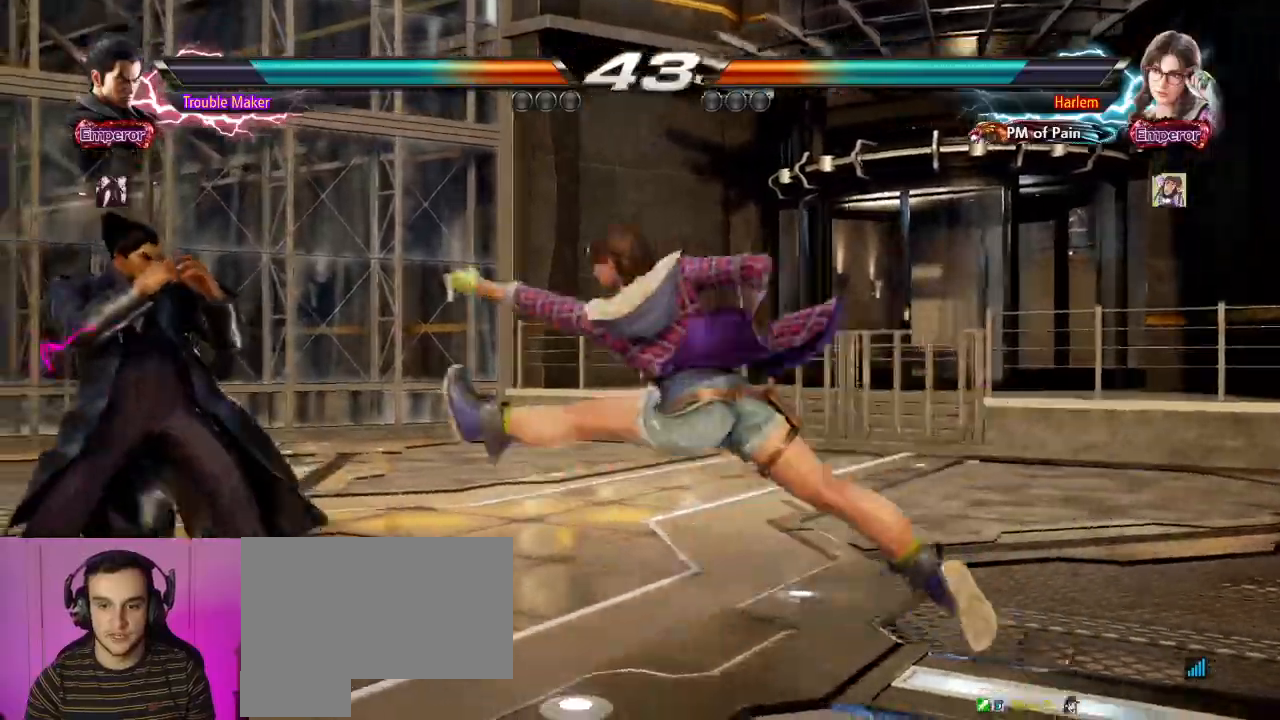
{"dt_ms": 500, "buttons": ["CIRCLE"], "left_stick": "down-right", "events": [[83, "left_stick", "down"], [150, "left_stick", "center"], [400, "left_stick", "down-right"], [450, "CIRCLE", "down"]]}
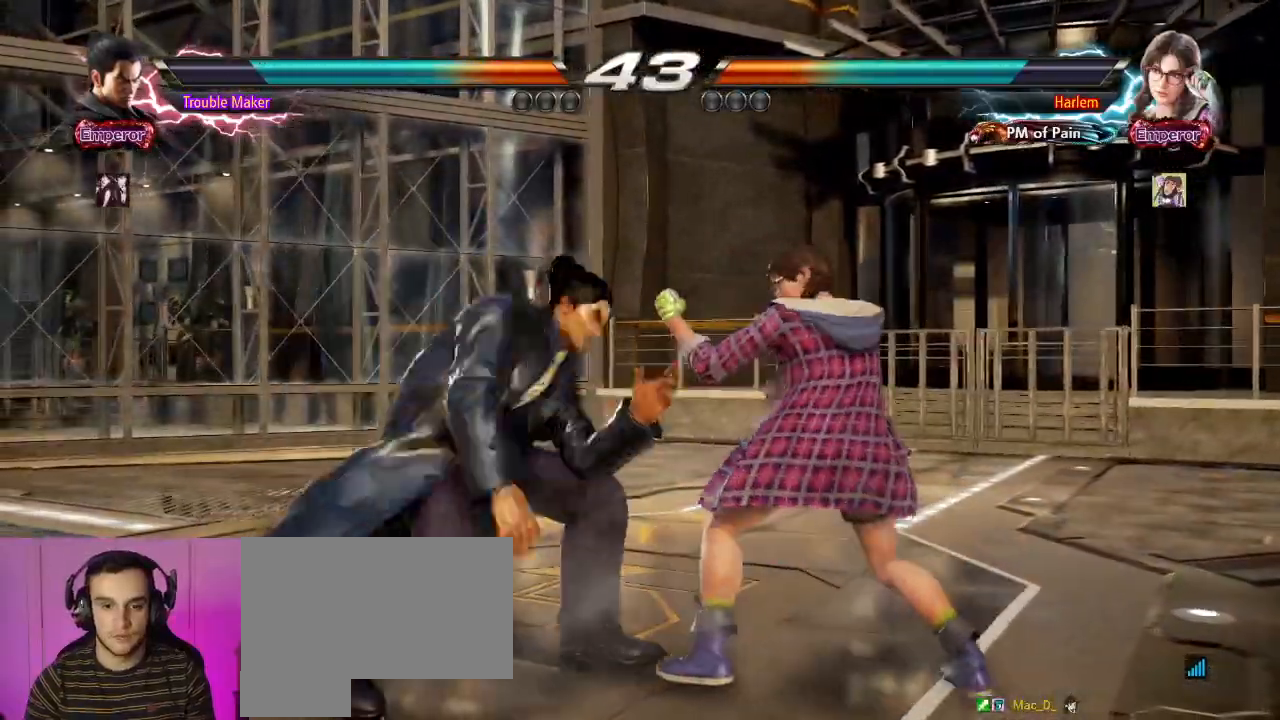
{"dt_ms": 500, "buttons": [], "left_stick": "left", "events": [[17, "SQUARE", "down"], [133, "CIRCLE", "up"], [133, "SQUARE", "up"], [150, "left_stick", "left"], [233, "SQUARE", "down"], [317, "SQUARE", "up"], [400, "SQUARE", "down"], [500, "SQUARE", "up"]]}
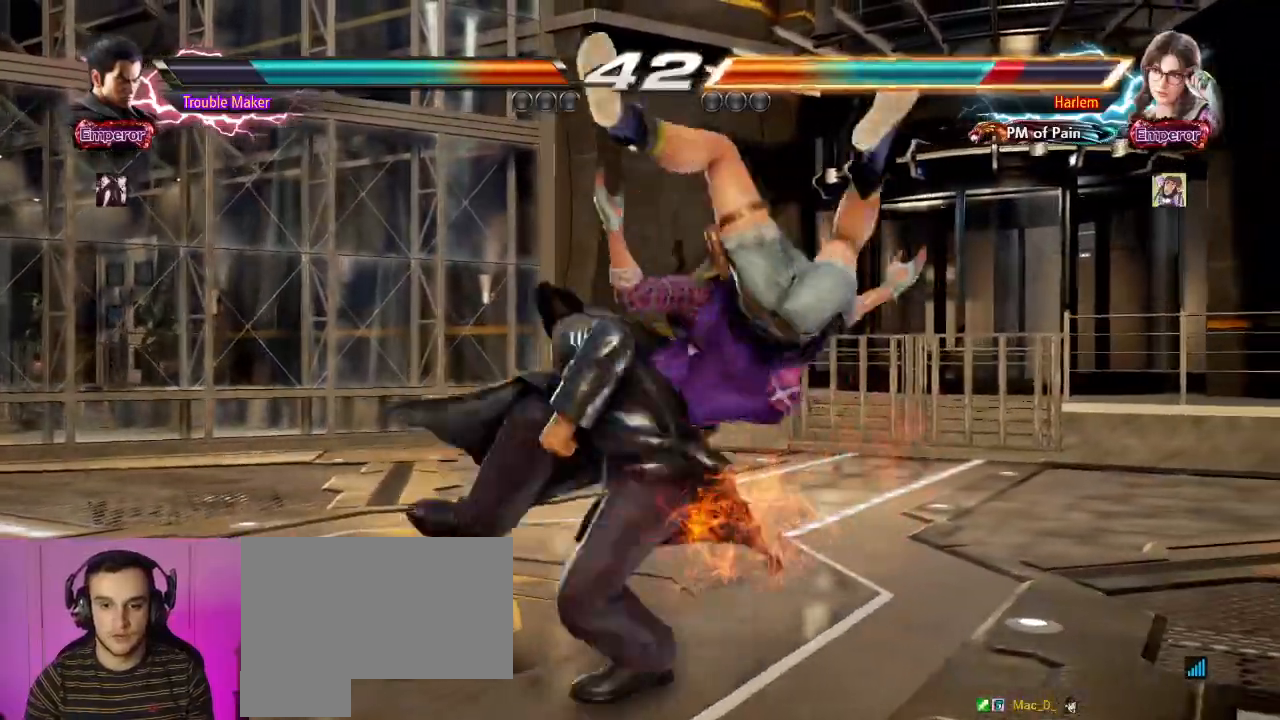
{"dt_ms": 500, "buttons": [], "left_stick": "center", "events": [[33, "left_stick", "center"]]}
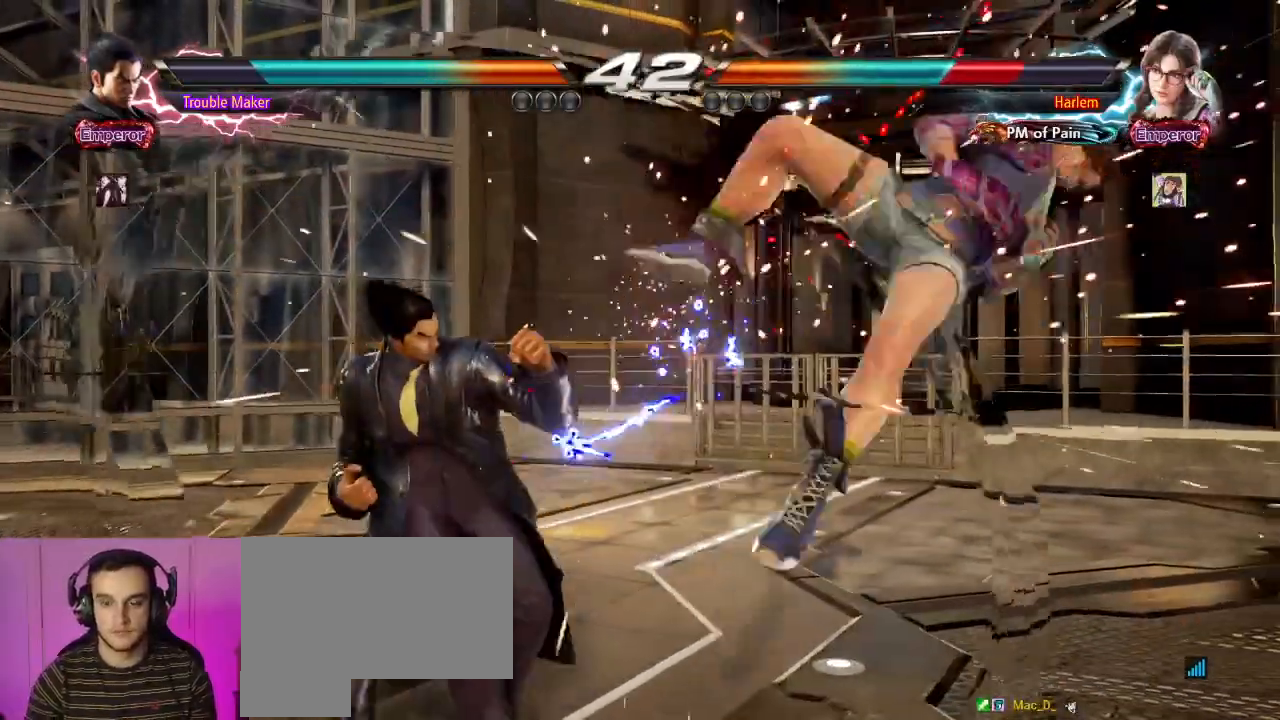
{"dt_ms": 500, "buttons": [], "left_stick": "right", "events": [[300, "left_stick", "down"], [417, "left_stick", "center"], [467, "left_stick", "right"]]}
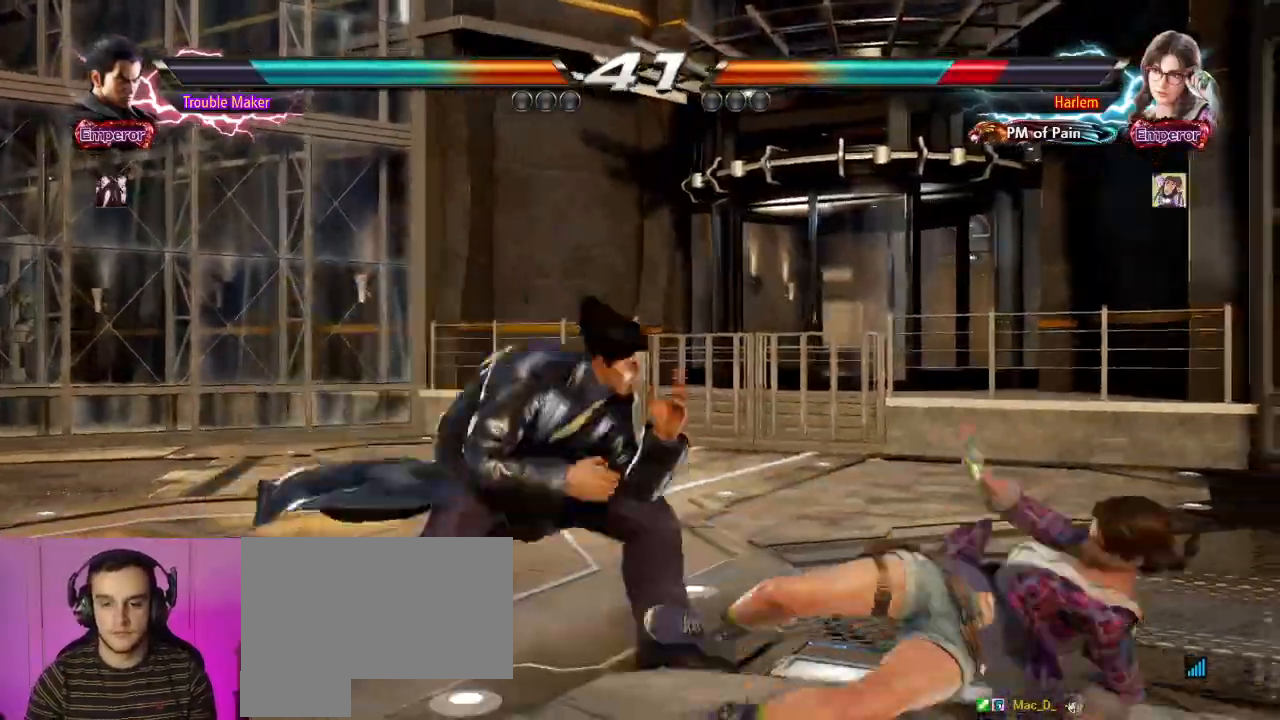
{"dt_ms": 500, "buttons": [], "left_stick": "center", "events": [[50, "left_stick", "left"], [133, "CROSS", "down"], [133, "left_stick", "down-right"], [200, "CROSS", "up"], [317, "left_stick", "left"], [450, "left_stick", "center"]]}
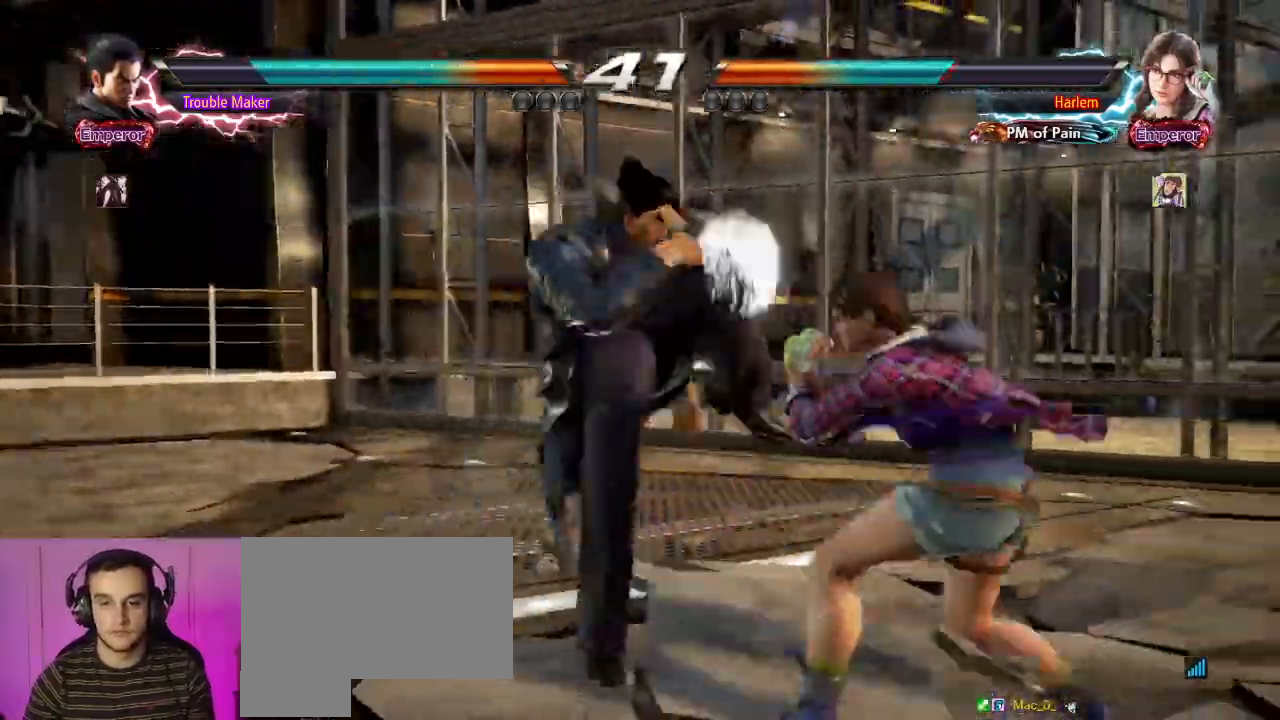
{"dt_ms": 500, "buttons": [], "left_stick": "up"}
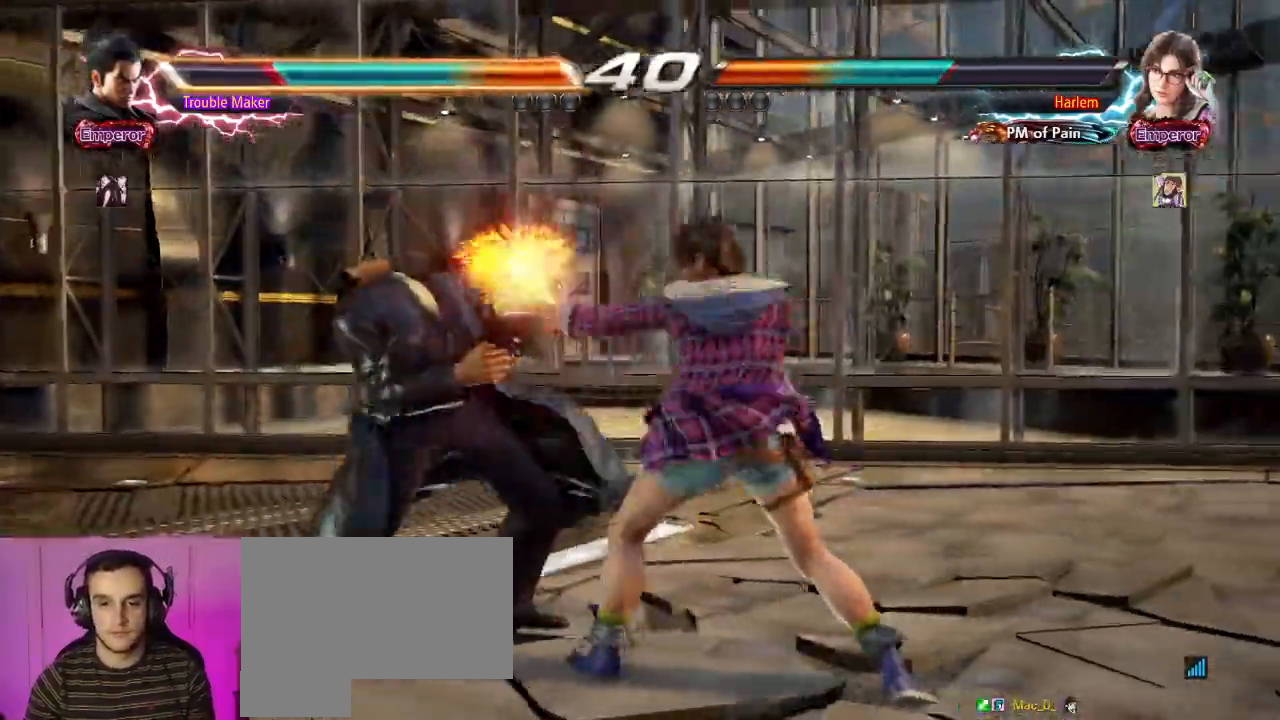
{"dt_ms": 500, "buttons": [], "left_stick": "left", "events": [[50, "left_stick", "center"], [117, "SQUARE", "down"], [167, "SQUARE", "up"], [300, "left_stick", "left"]]}
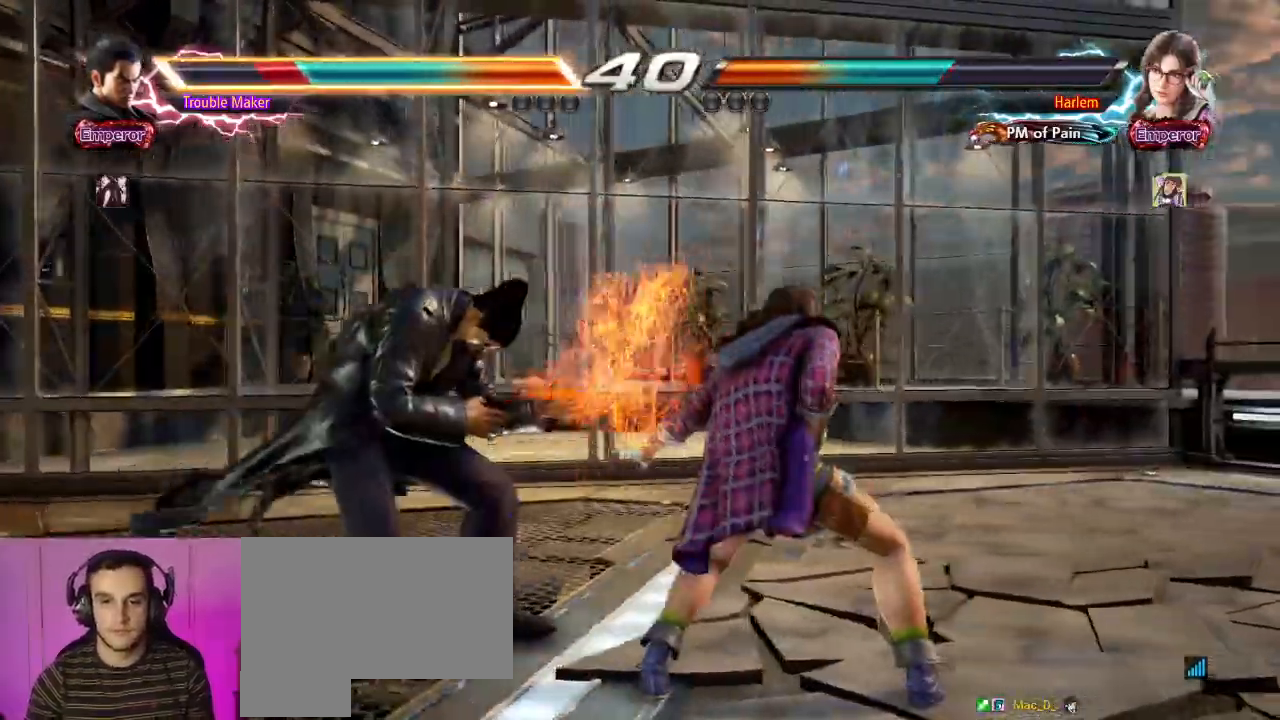
{"dt_ms": 500, "buttons": [], "left_stick": "left", "events": [[250, "left_stick", "center"], [317, "left_stick", "left"]]}
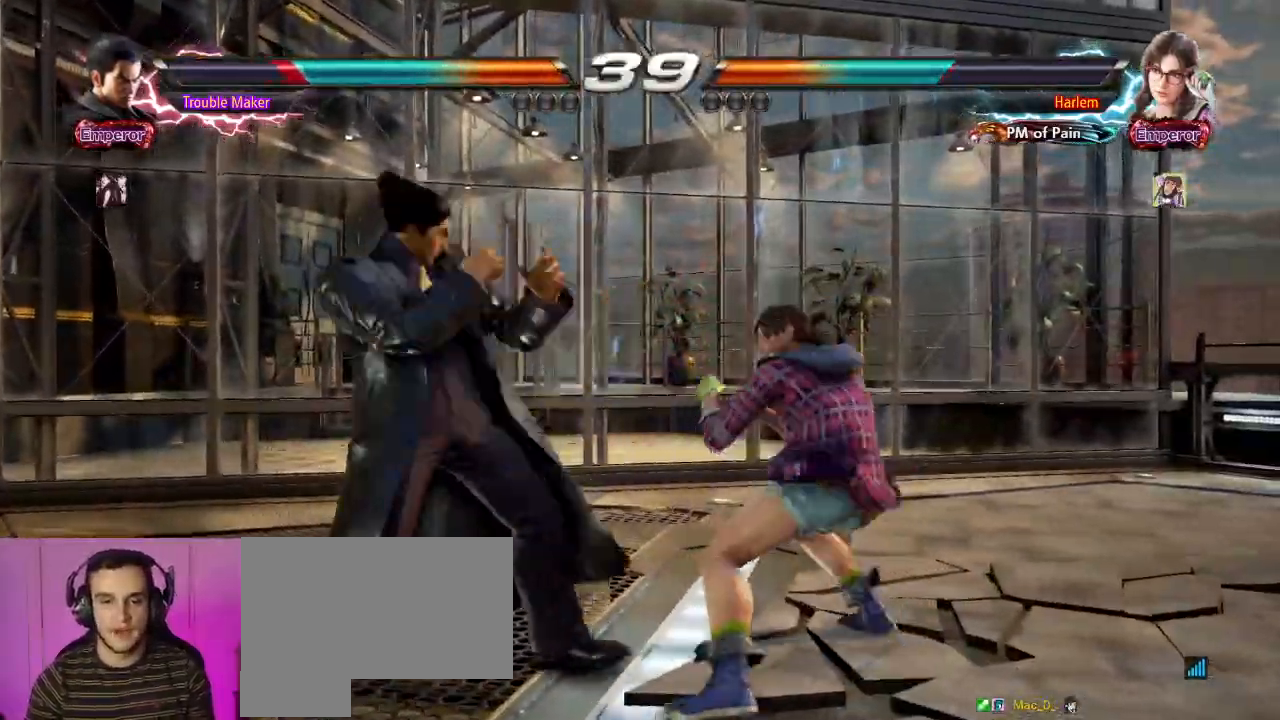
{"dt_ms": 500, "buttons": [], "left_stick": "left", "events": [[117, "left_stick", "down"], [233, "left_stick", "center"], [300, "left_stick", "left"]]}
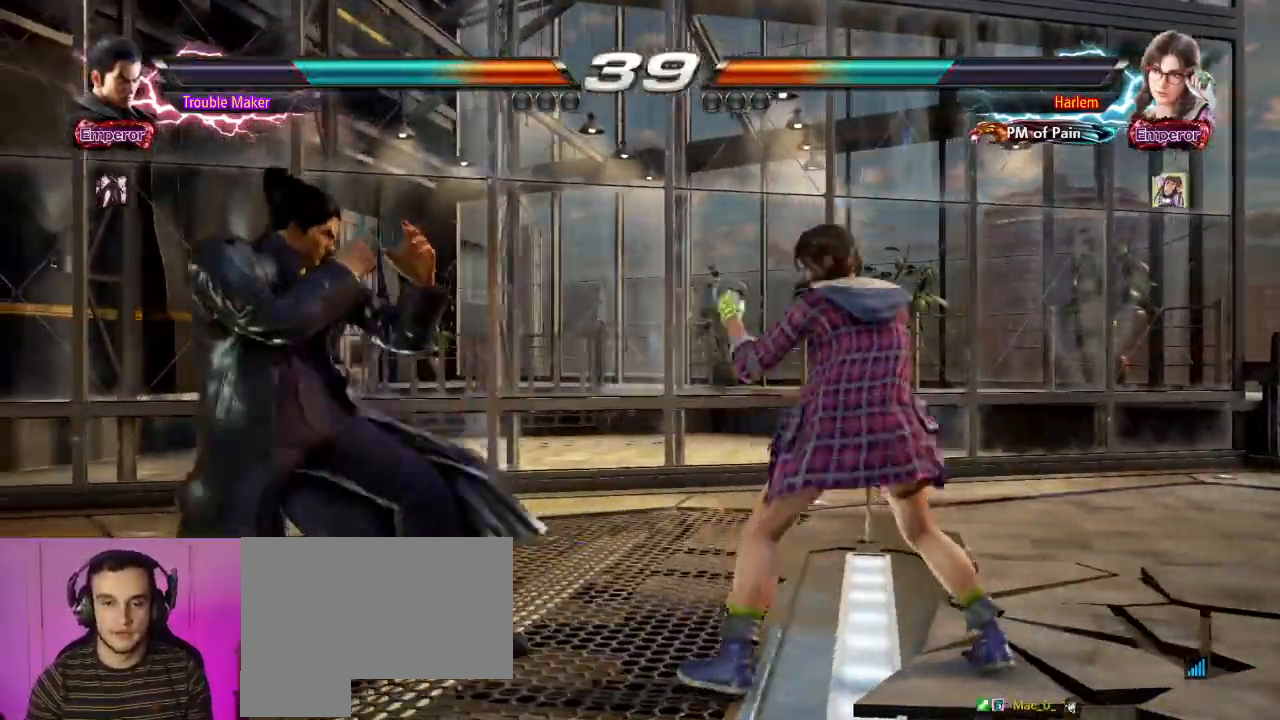
{"dt_ms": 500, "buttons": [], "left_stick": "center", "events": [[17, "left_stick", "down"], [83, "left_stick", "left"], [133, "left_stick", "center"], [200, "left_stick", "left"], [483, "left_stick", "center"]]}
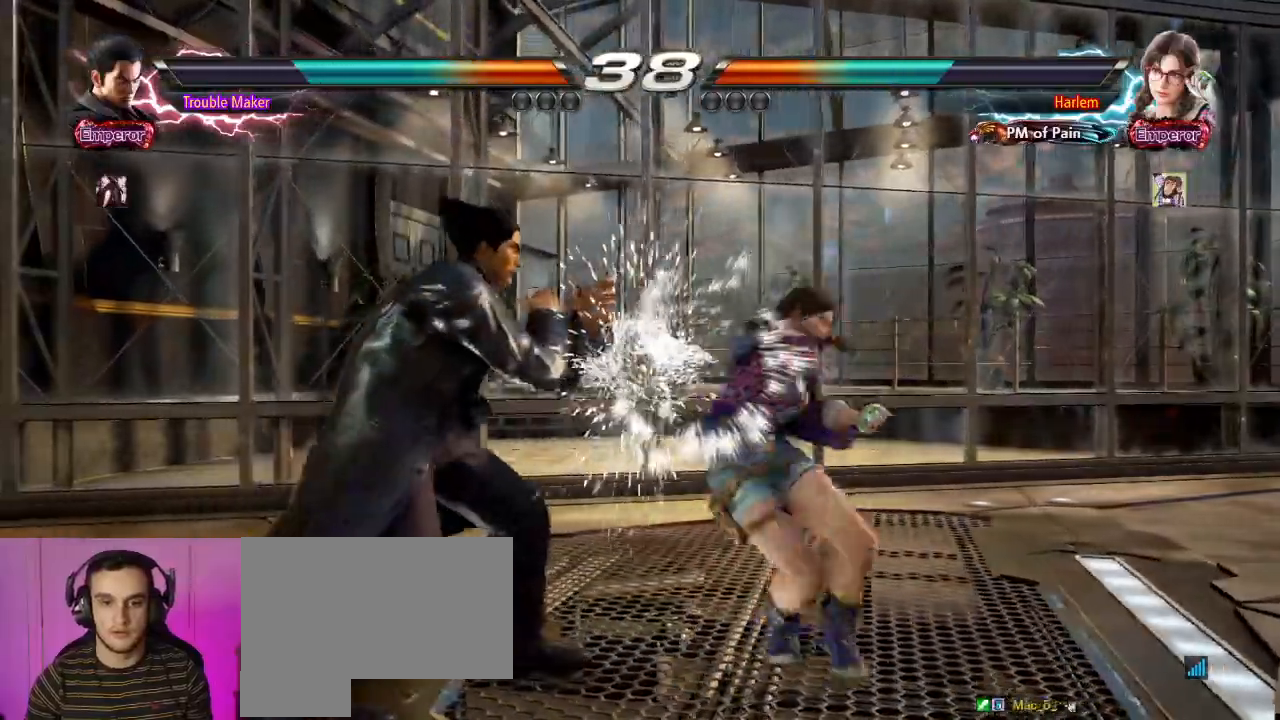
{"dt_ms": 500, "buttons": ["SQUARE"], "left_stick": "center", "events": [[33, "left_stick", "down"], [100, "left_stick", "center"], [200, "left_stick", "down"], [383, "left_stick", "center"], [450, "SQUARE", "down"]]}
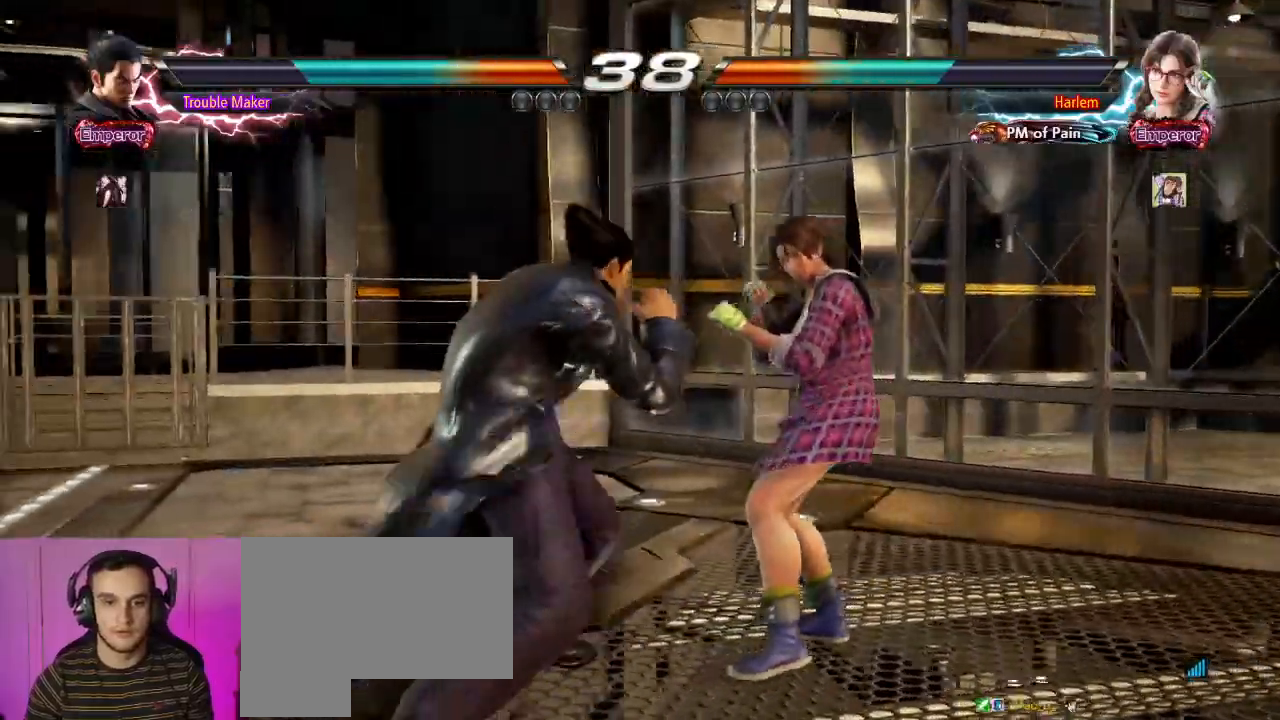
{"dt_ms": 1000, "buttons": [], "left_stick": "left", "events": [[33, "SQUARE", "up"], [117, "left_stick", "left"], [217, "left_stick", "center"], [333, "left_stick", "down"], [483, "left_stick", "down-left"], [783, "CIRCLE", "down"], [783, "left_stick", "center"], [883, "CIRCLE", "up"], [950, "left_stick", "left"]]}
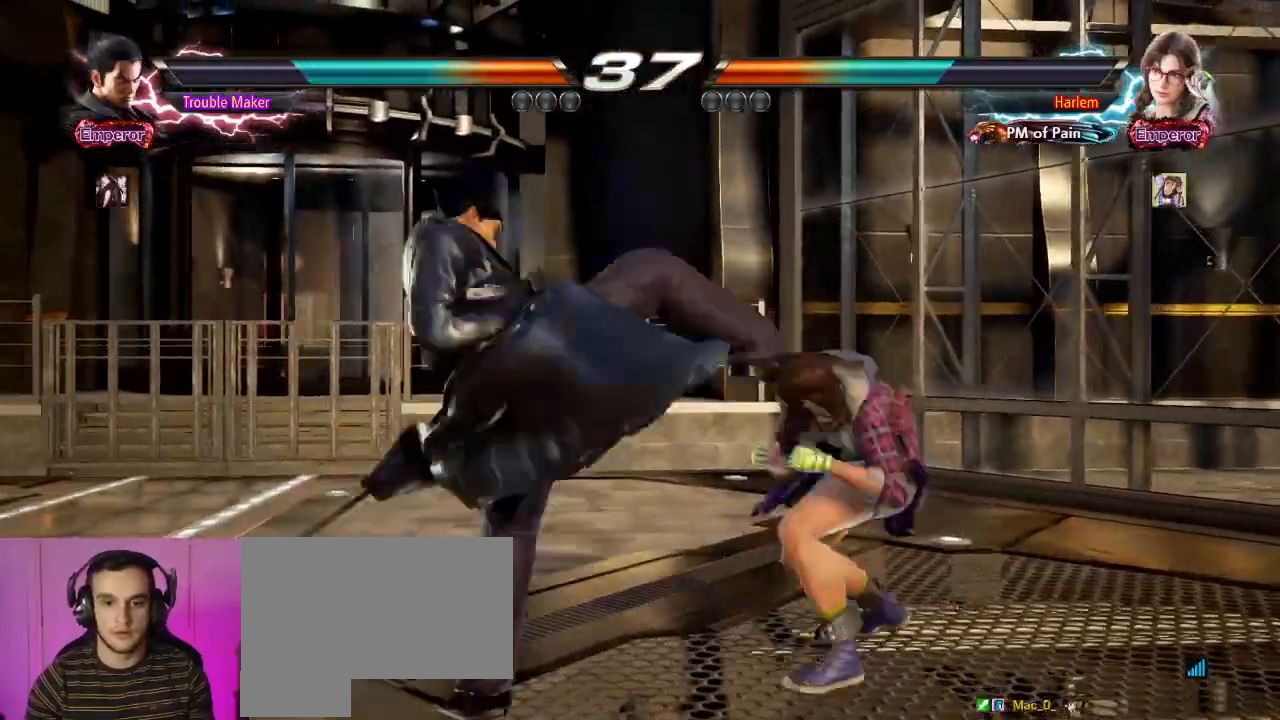
{"dt_ms": 500, "buttons": [], "left_stick": "left", "events": [[117, "left_stick", "center"], [283, "left_stick", "left"], [350, "left_stick", "center"], [433, "left_stick", "left"]]}
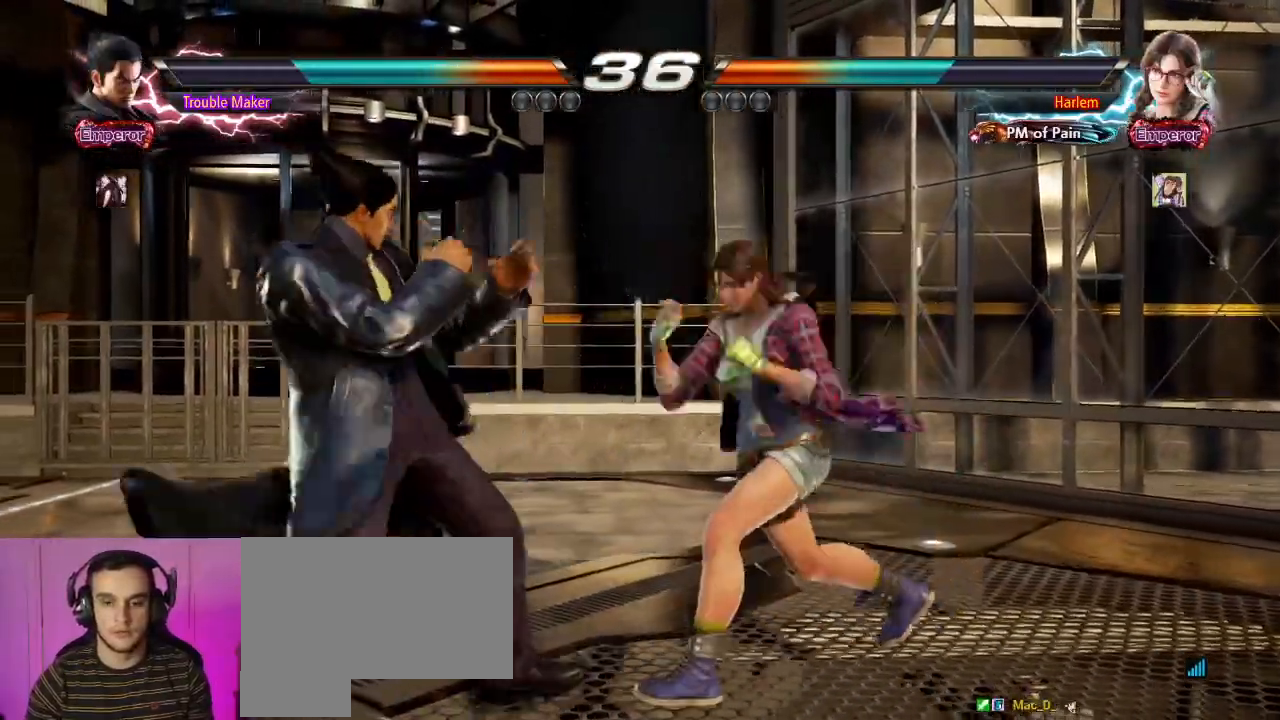
{"dt_ms": 500, "buttons": [], "left_stick": "left", "events": [[117, "left_stick", "down"], [217, "left_stick", "left"], [283, "left_stick", "center"], [383, "left_stick", "left"]]}
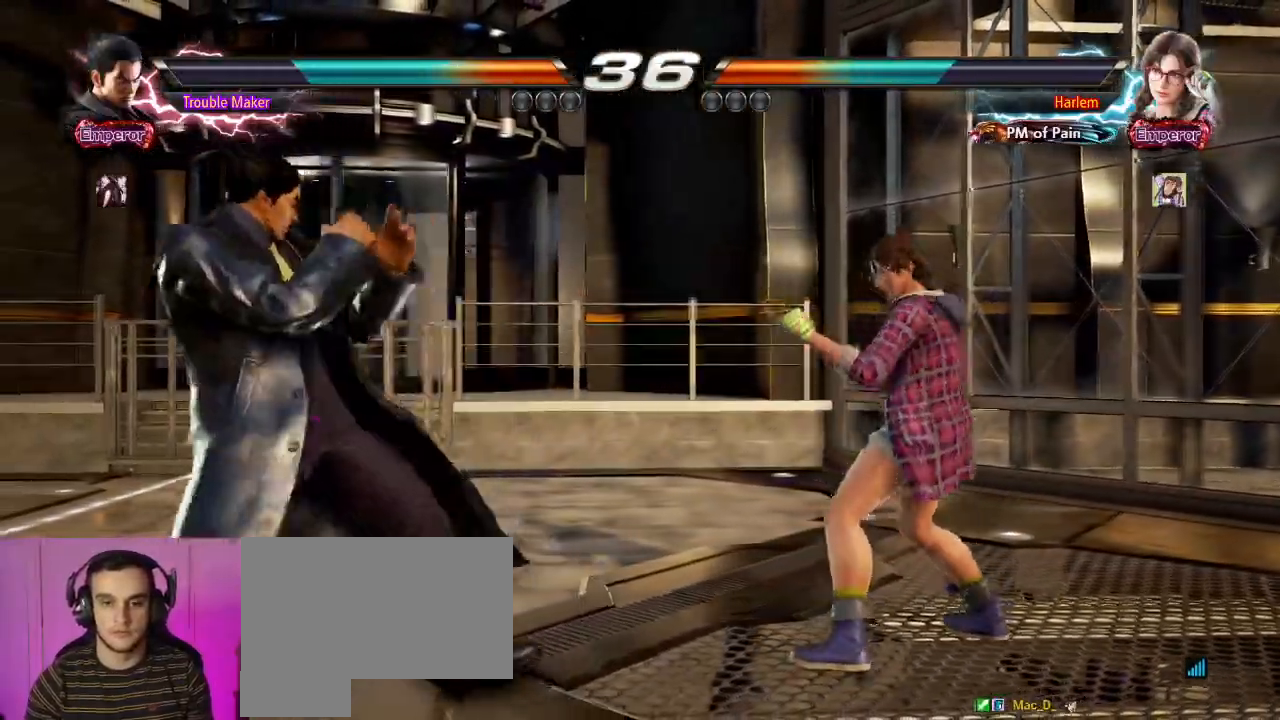
{"dt_ms": 1000, "buttons": [], "left_stick": "left", "events": [[83, "left_stick", "down"], [167, "left_stick", "center"], [217, "left_stick", "left"], [450, "left_stick", "down"], [550, "left_stick", "left"], [600, "left_stick", "center"], [650, "left_stick", "left"], [833, "left_stick", "down"], [933, "left_stick", "center"], [1000, "left_stick", "left"]]}
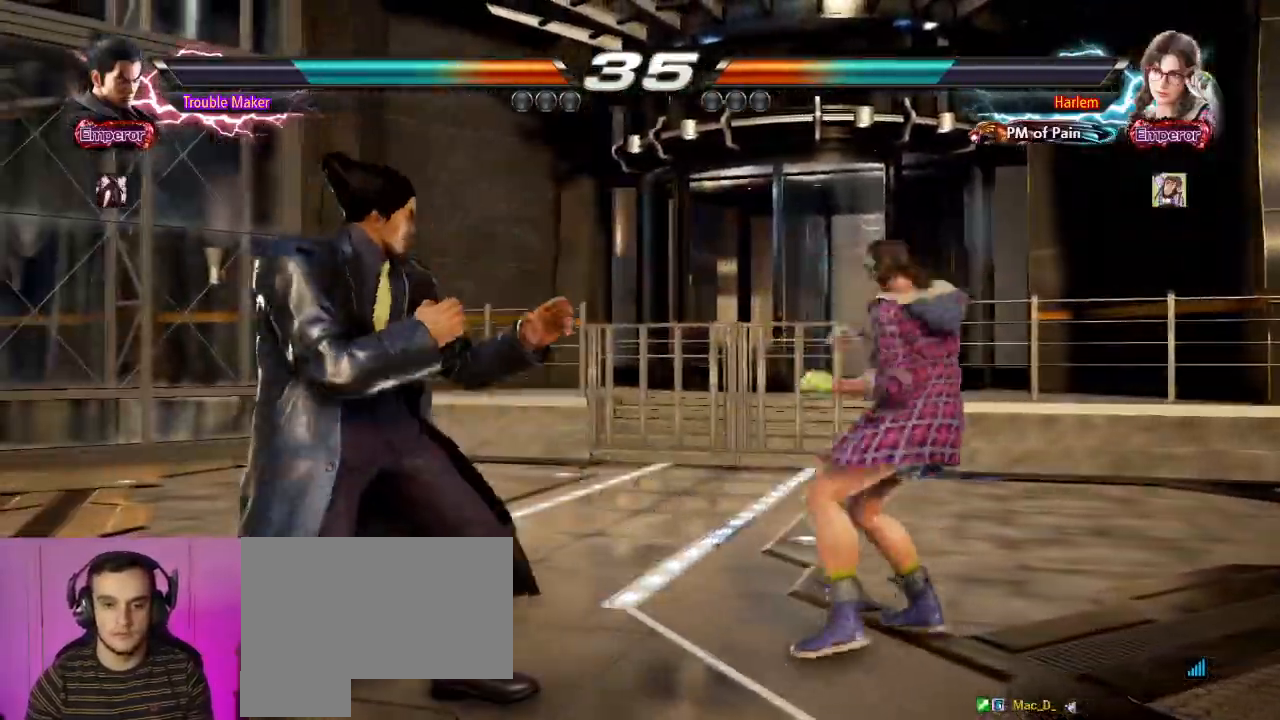
{"dt_ms": 500, "buttons": [], "left_stick": "center", "events": [[117, "left_stick", "center"], [283, "TRIANGLE", "down"], [283, "left_stick", "down-right"], [317, "TRIANGLE", "up"], [450, "left_stick", "center"]]}
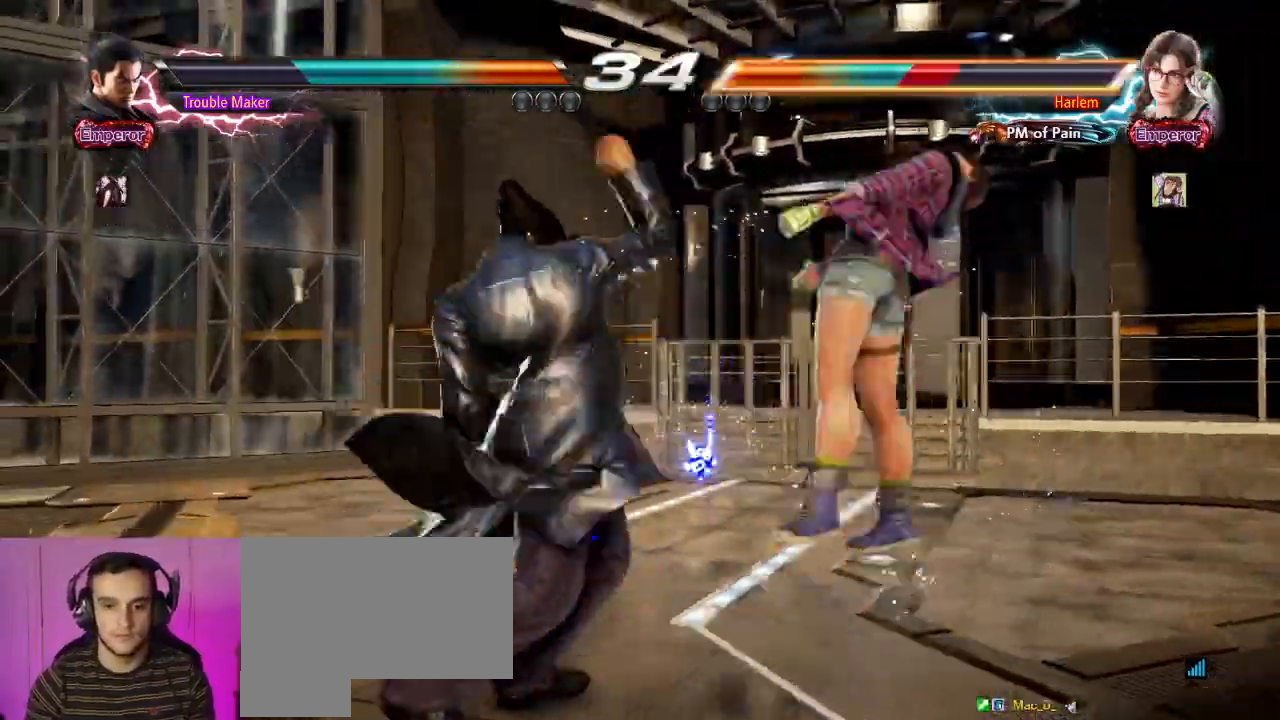
{"dt_ms": 500, "buttons": [], "left_stick": "down", "events": [[383, "left_stick", "right"], [467, "left_stick", "down"]]}
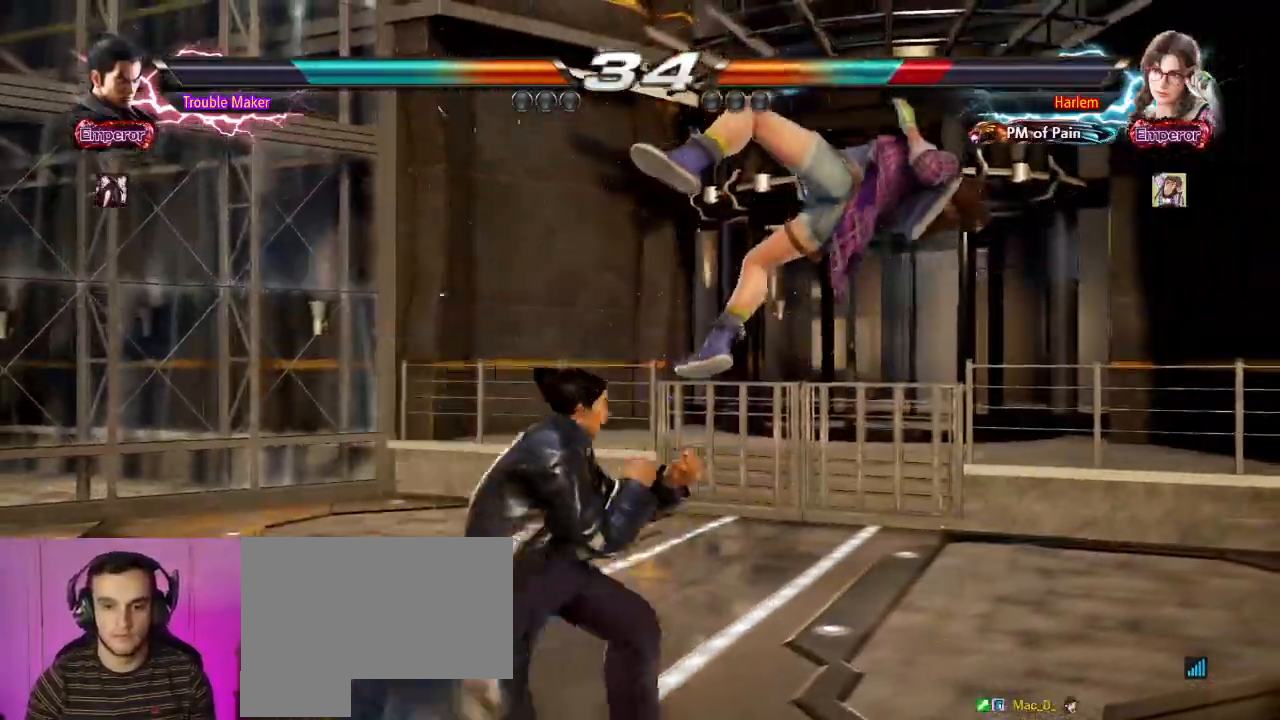
{"dt_ms": 500, "buttons": [], "left_stick": "left", "events": [[17, "TRIANGLE", "down"], [33, "left_stick", "right"], [50, "TRIANGLE", "up"], [200, "left_stick", "center"], [500, "left_stick", "left"]]}
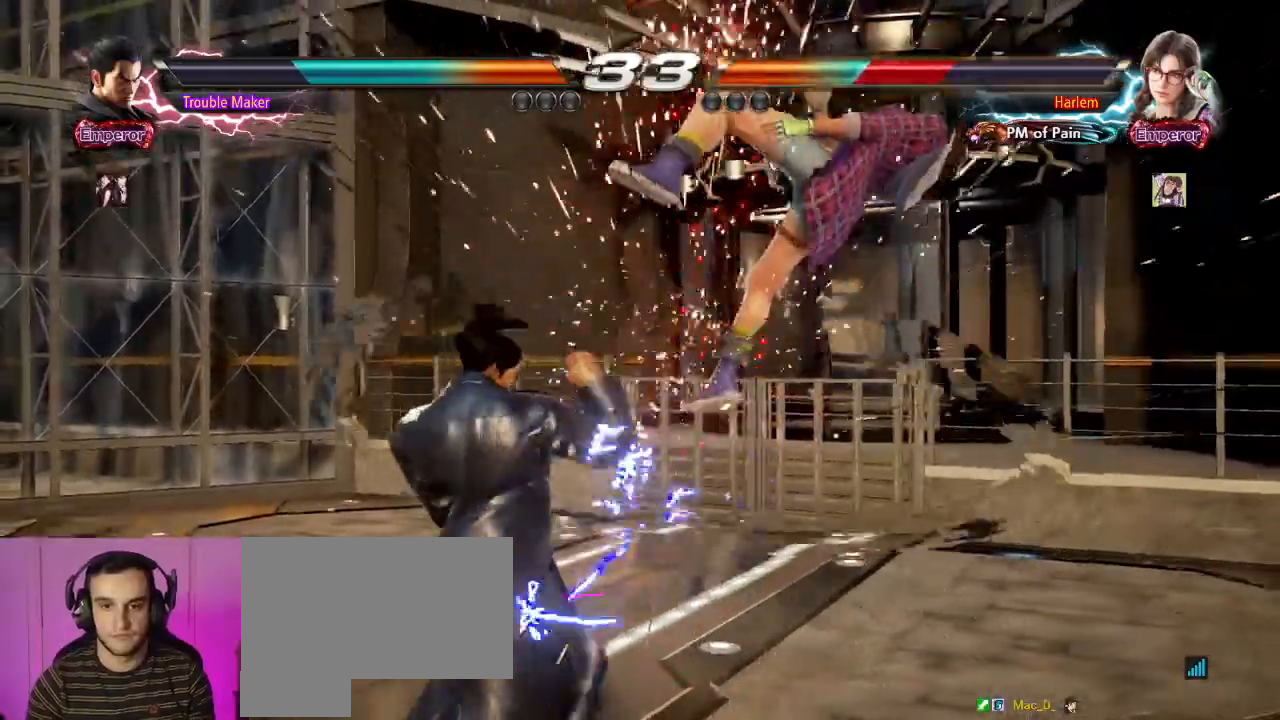
{"dt_ms": 500, "buttons": ["TRIANGLE"], "left_stick": "left", "events": [[100, "TRIANGLE", "down"], [167, "TRIANGLE", "up"], [217, "SQUARE", "down"], [267, "SQUARE", "up"], [283, "TRIANGLE", "down"], [383, "SQUARE", "down"], [383, "TRIANGLE", "up"], [450, "SQUARE", "up"], [483, "TRIANGLE", "down"]]}
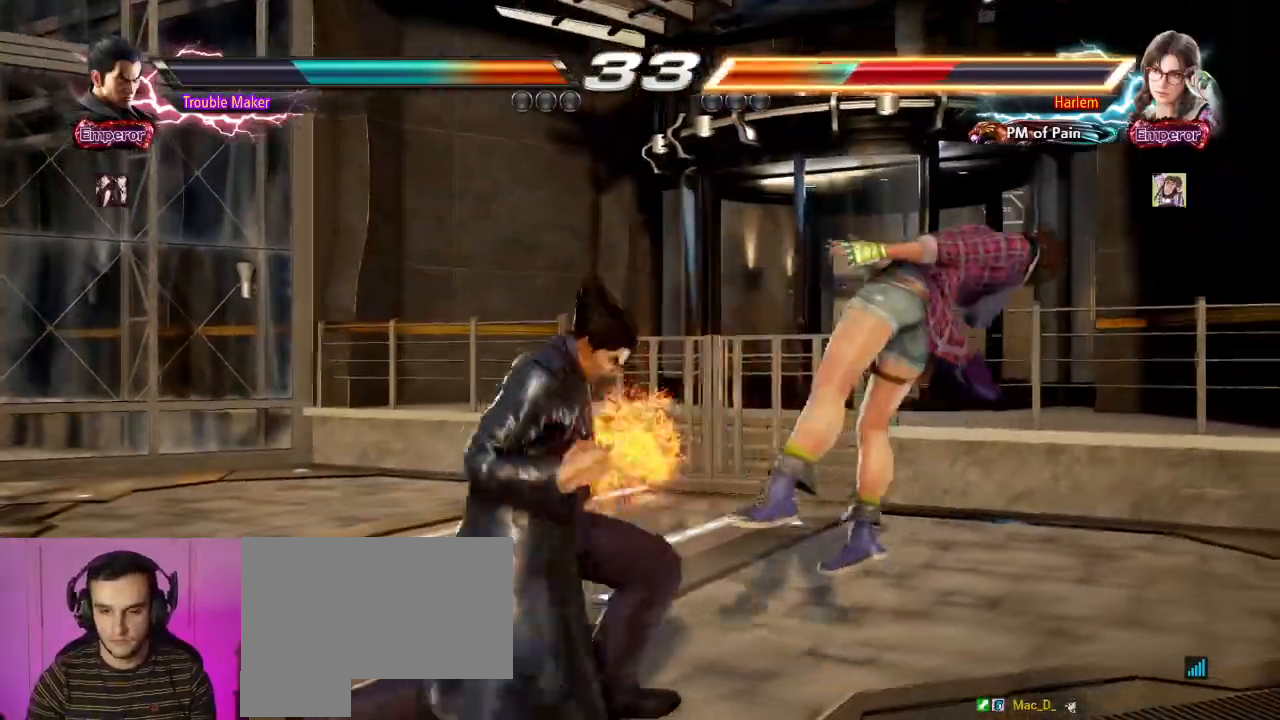
{"dt_ms": 500, "buttons": [], "left_stick": "center", "events": [[50, "SQUARE", "down"], [50, "TRIANGLE", "up"], [133, "SQUARE", "up"], [133, "TRIANGLE", "down"], [183, "left_stick", "center"], [217, "SQUARE", "down"], [250, "TRIANGLE", "up"], [333, "SQUARE", "up"]]}
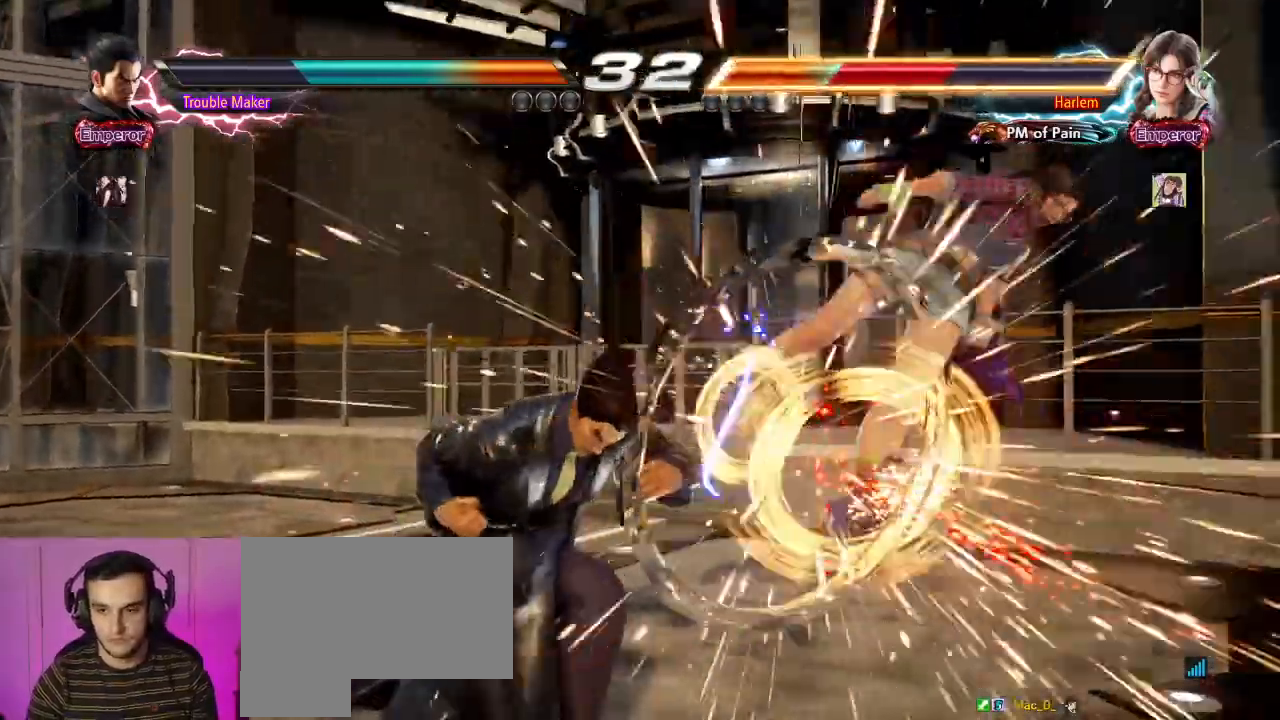
{"dt_ms": 500, "buttons": [], "left_stick": "right", "events": [[217, "left_stick", "right"], [267, "left_stick", "center"], [467, "left_stick", "right"]]}
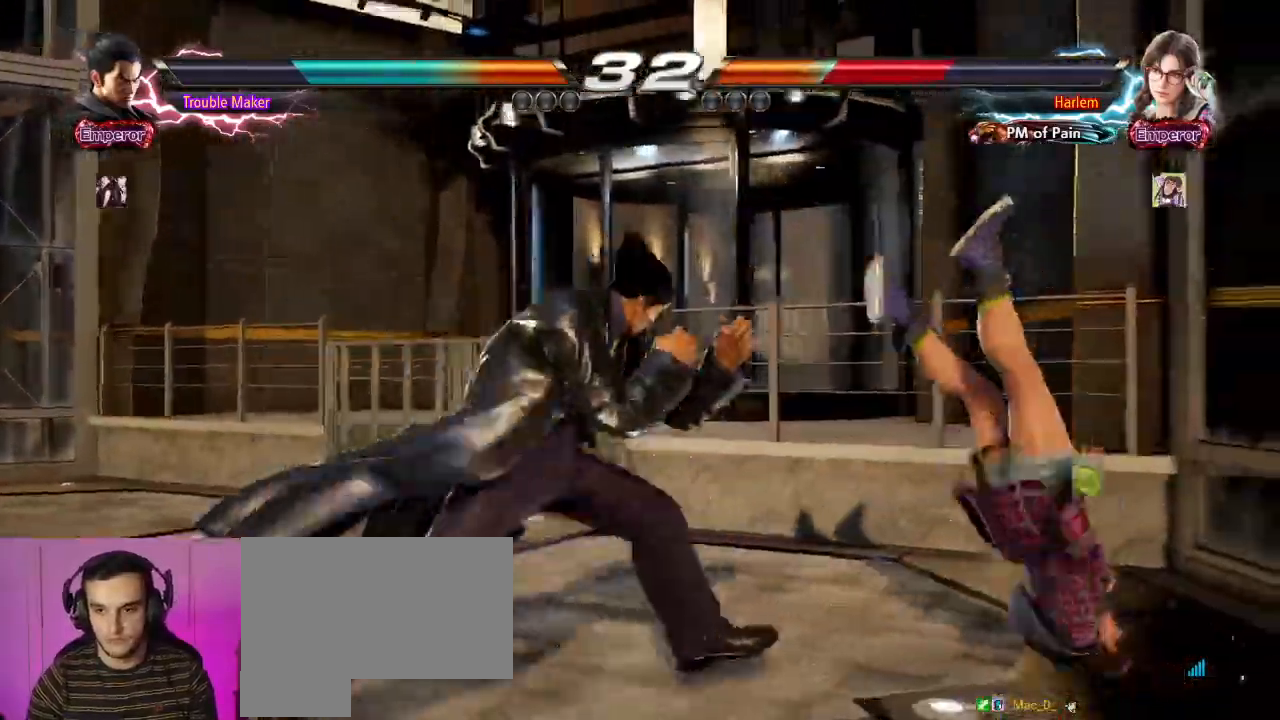
{"dt_ms": 500, "buttons": [], "left_stick": "center"}
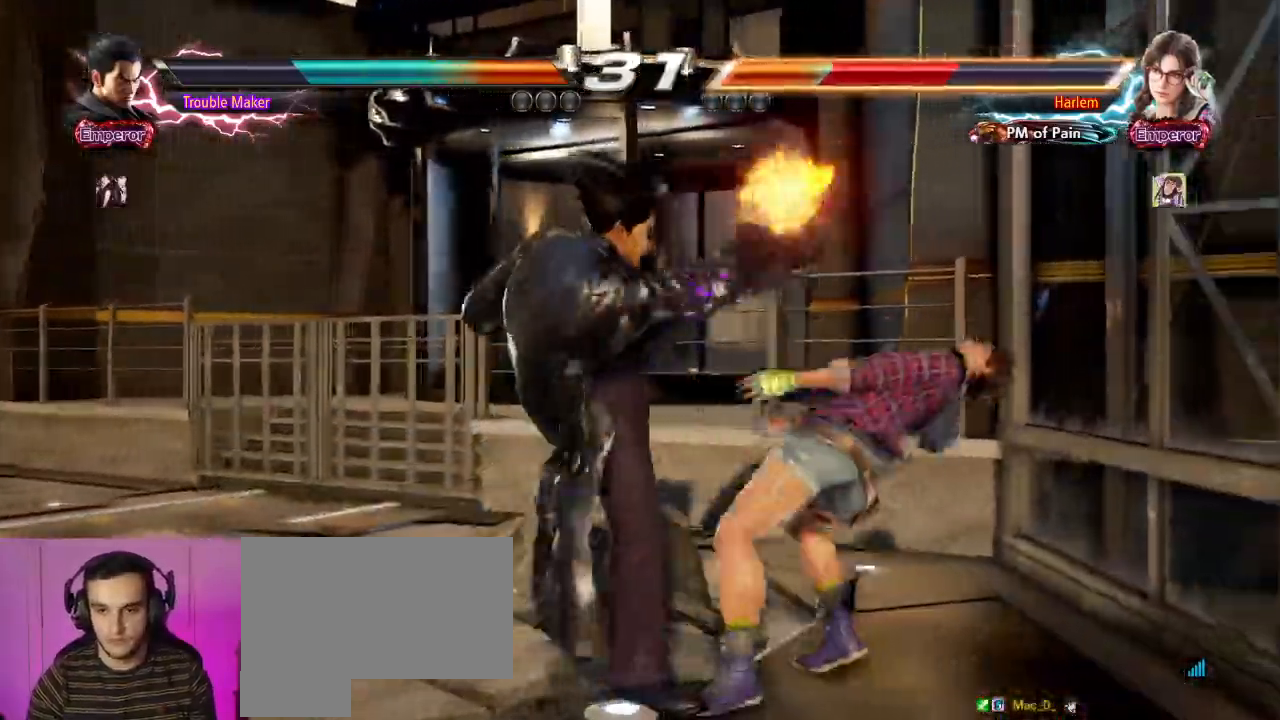
{"dt_ms": 500, "buttons": [], "left_stick": "left", "events": [[267, "left_stick", "left"], [400, "TRIANGLE", "down"], [450, "TRIANGLE", "up"]]}
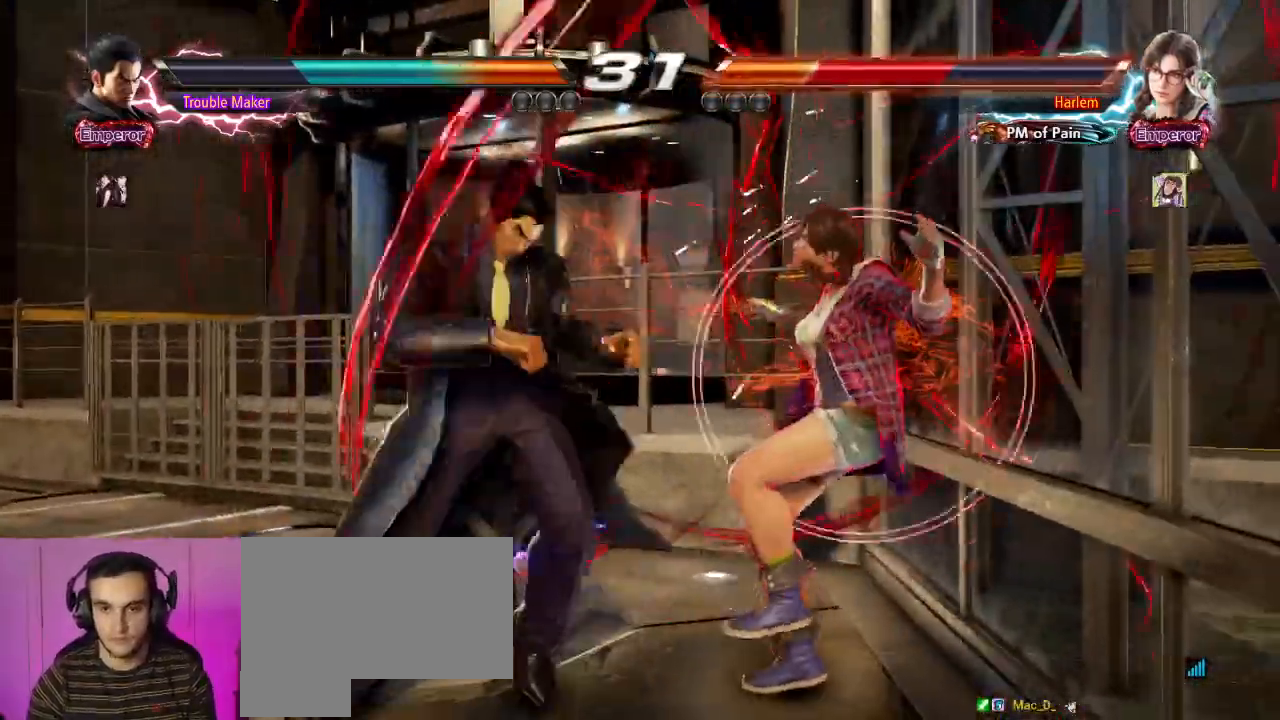
{"dt_ms": 500, "buttons": [], "left_stick": "center", "events": [[17, "left_stick", "center"], [100, "CIRCLE", "down"], [150, "CIRCLE", "up"]]}
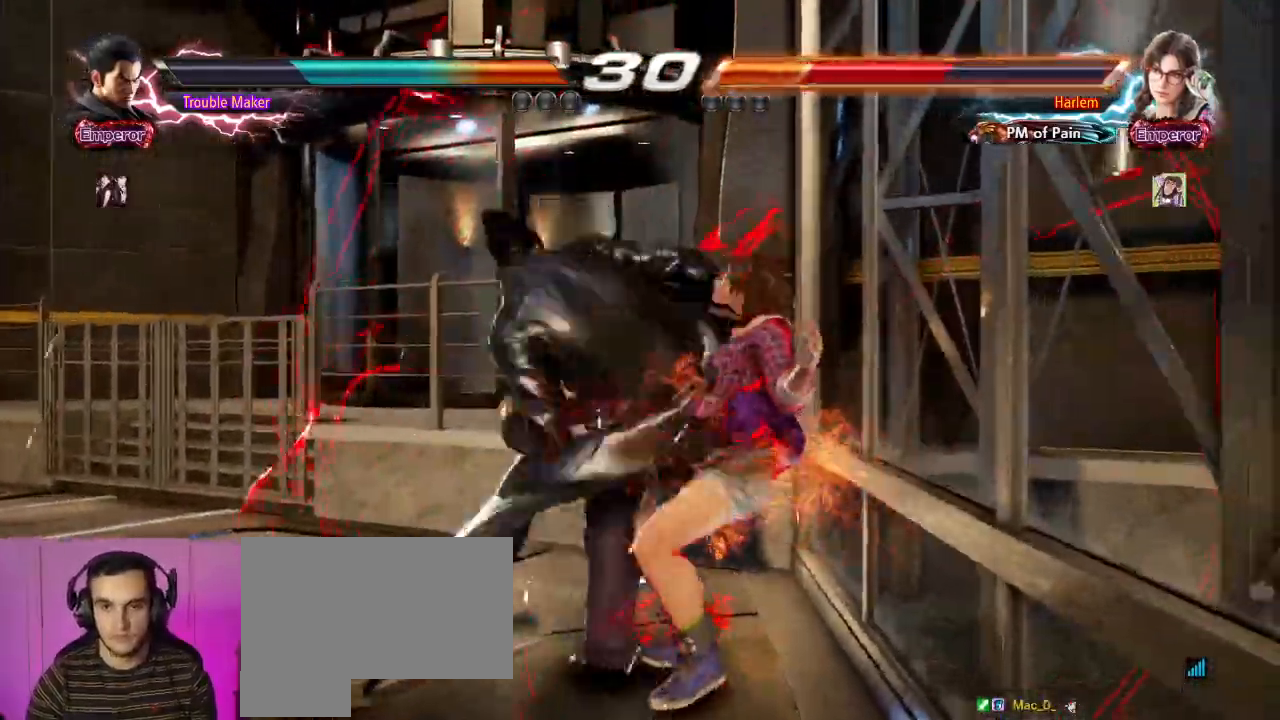
{"dt_ms": 500, "buttons": ["CIRCLE"], "left_stick": "center", "events": [[233, "left_stick", "down-right"], [333, "SQUARE", "down"], [367, "SQUARE", "up"], [467, "CIRCLE", "down"], [467, "left_stick", "center"]]}